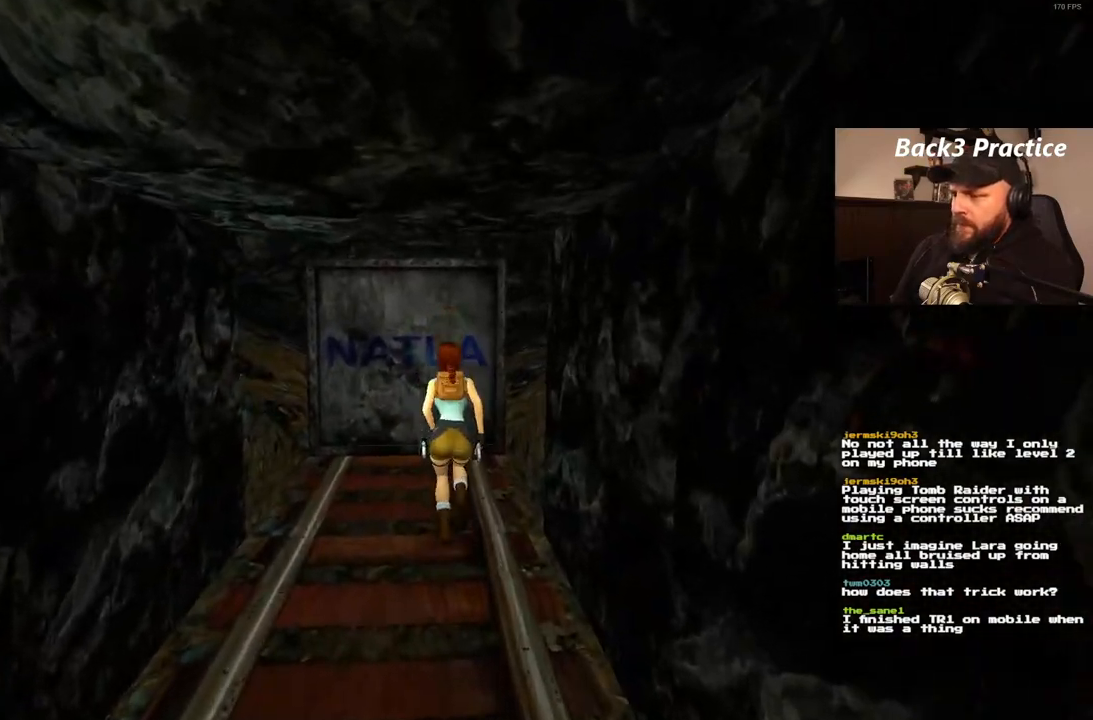
Gameplay with a controller (PlayStation layout); each line is a JSON object with the inputs held at the frame after it (dt_ms = milliseconds from this image to that frame). "events" lists button and stick changes between this image and that frame as [ms after this image, input, new state], when the widget could be followed in between. Not read: L3 R3.
{"dt_ms": 500, "buttons": ["SQUARE", "DPAD_UP"], "left_stick": "center", "right_stick": "center", "events": [[183, "DPAD_LEFT", "down"], [400, "DPAD_LEFT", "up"]]}
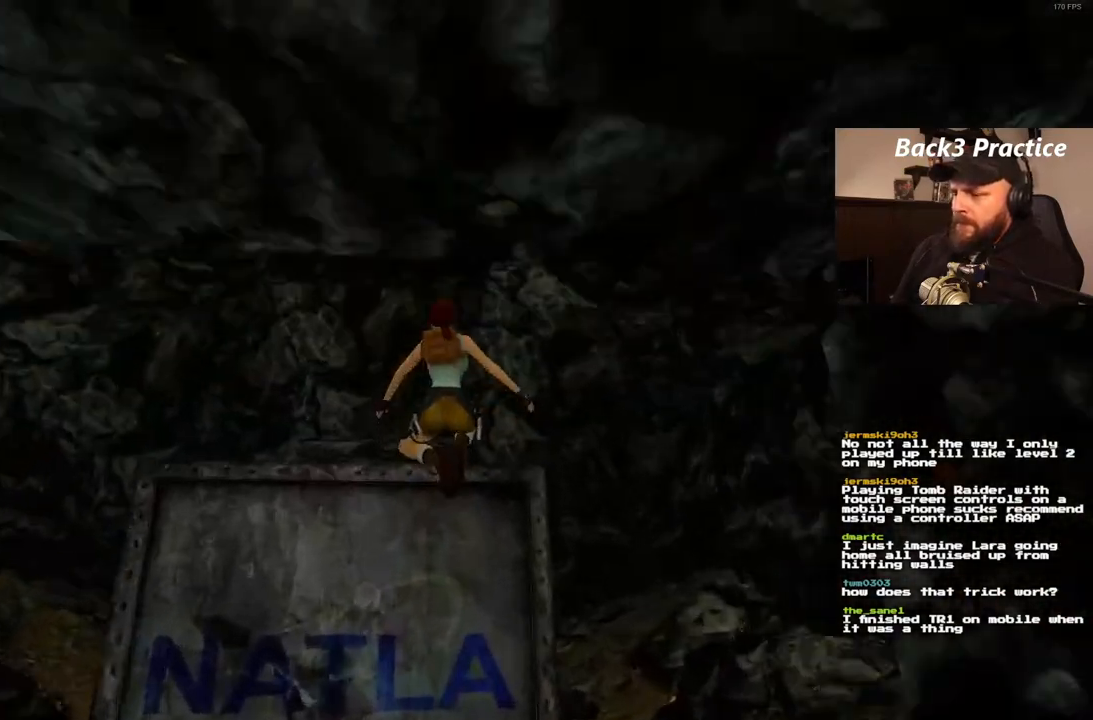
{"dt_ms": 500, "buttons": ["DPAD_UP"], "left_stick": "center", "right_stick": "center", "events": [[83, "SQUARE", "up"]]}
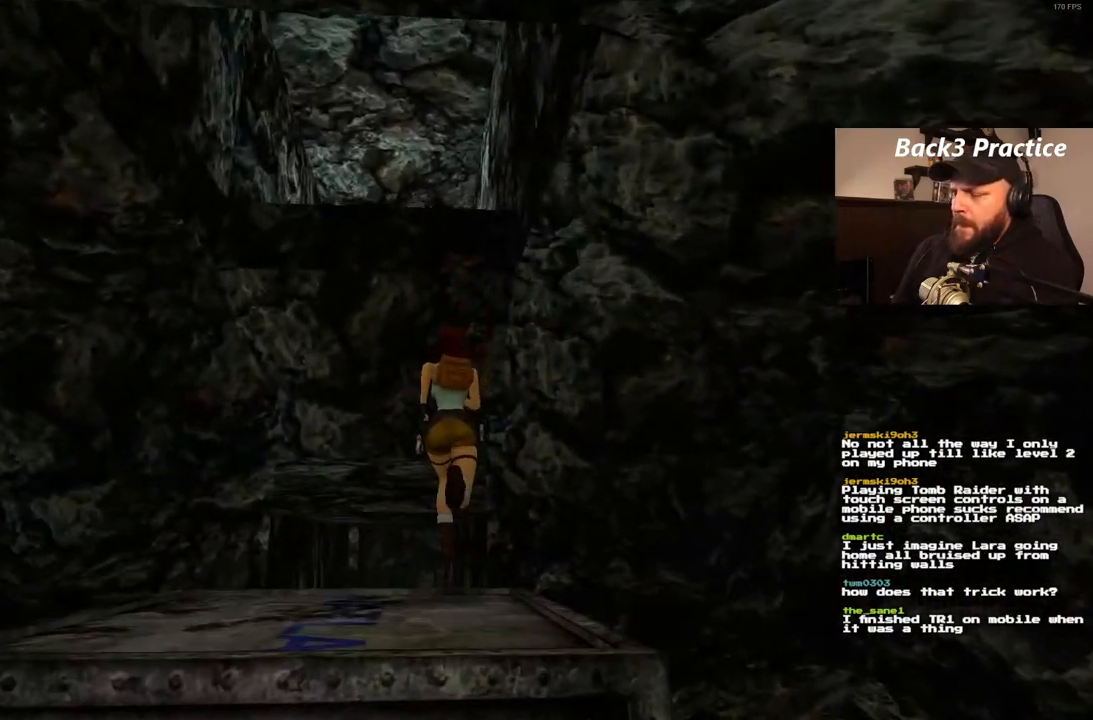
{"dt_ms": 500, "buttons": ["DPAD_UP", "DPAD_LEFT"], "left_stick": "center", "right_stick": "center", "events": [[400, "DPAD_LEFT", "down"]]}
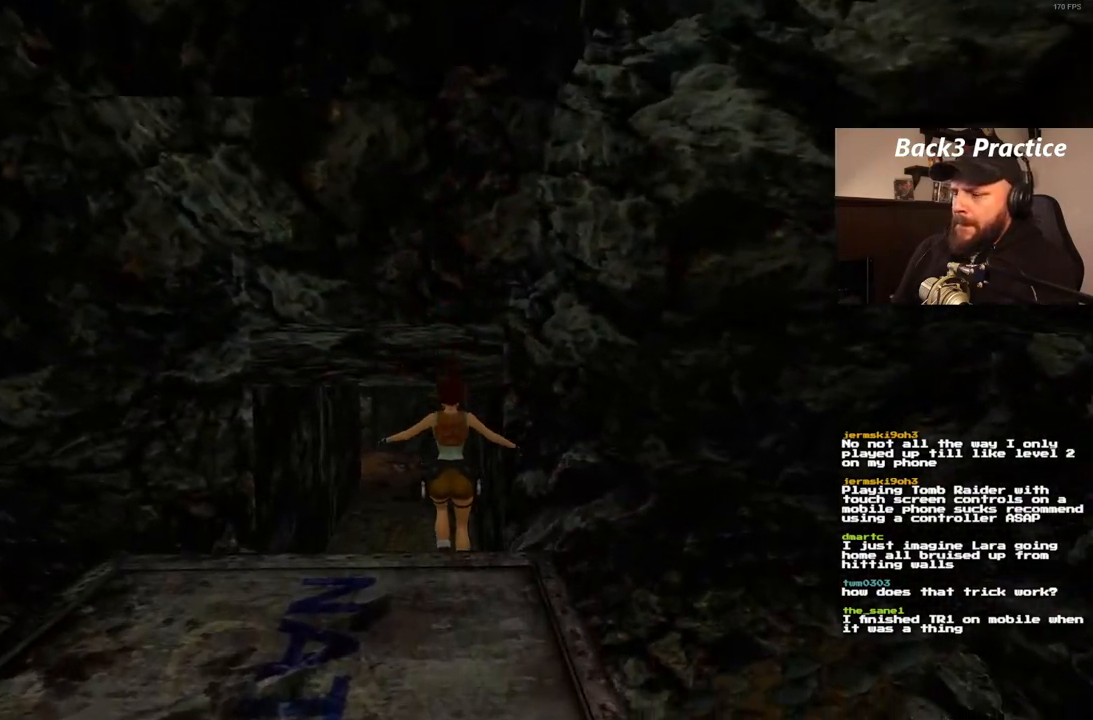
{"dt_ms": 500, "buttons": ["SQUARE", "DPAD_UP"], "left_stick": "center", "right_stick": "center", "events": [[200, "DPAD_LEFT", "up"], [350, "SQUARE", "down"]]}
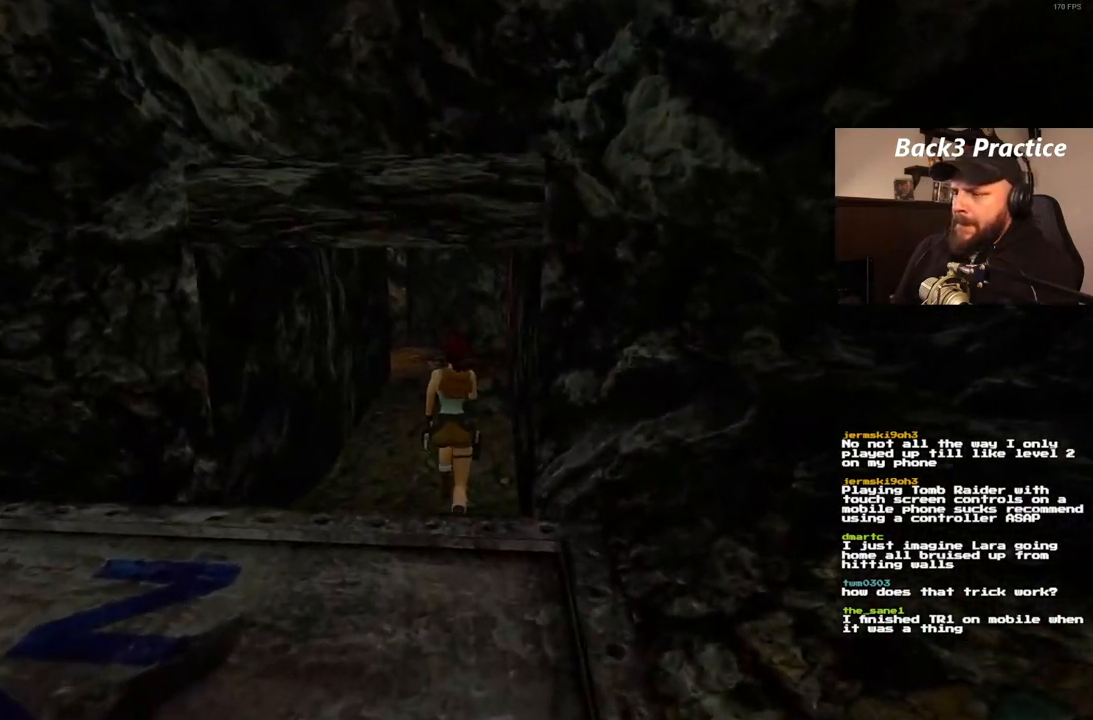
{"dt_ms": 500, "buttons": ["SQUARE", "DPAD_UP"], "left_stick": "center", "right_stick": "center", "events": []}
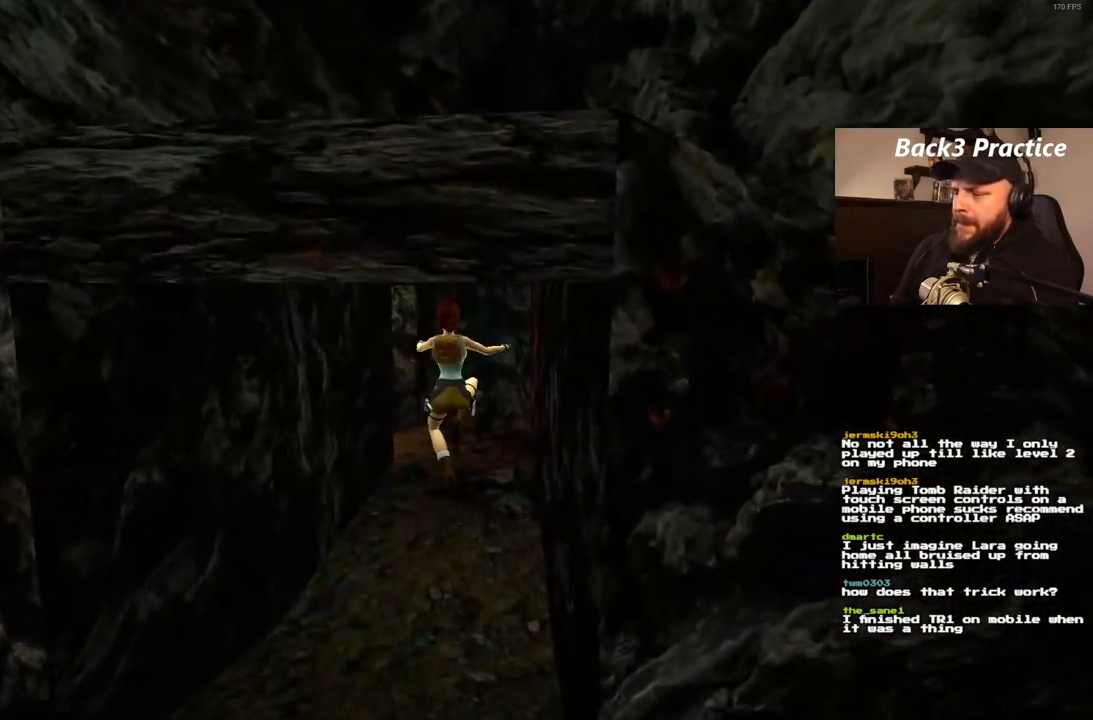
{"dt_ms": 500, "buttons": ["DPAD_UP"], "left_stick": "center", "right_stick": "center", "events": [[50, "SQUARE", "up"], [267, "DPAD_LEFT", "down"], [500, "DPAD_LEFT", "up"]]}
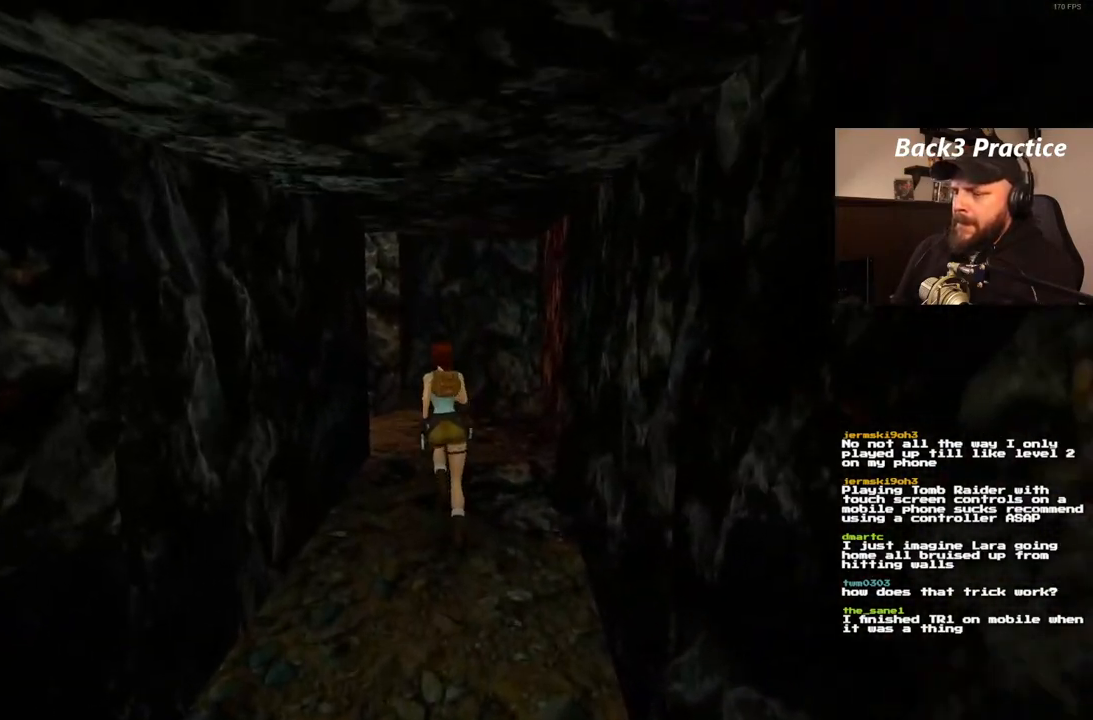
{"dt_ms": 500, "buttons": ["DPAD_UP", "DPAD_LEFT"], "left_stick": "center", "right_stick": "center", "events": [[350, "DPAD_LEFT", "down"]]}
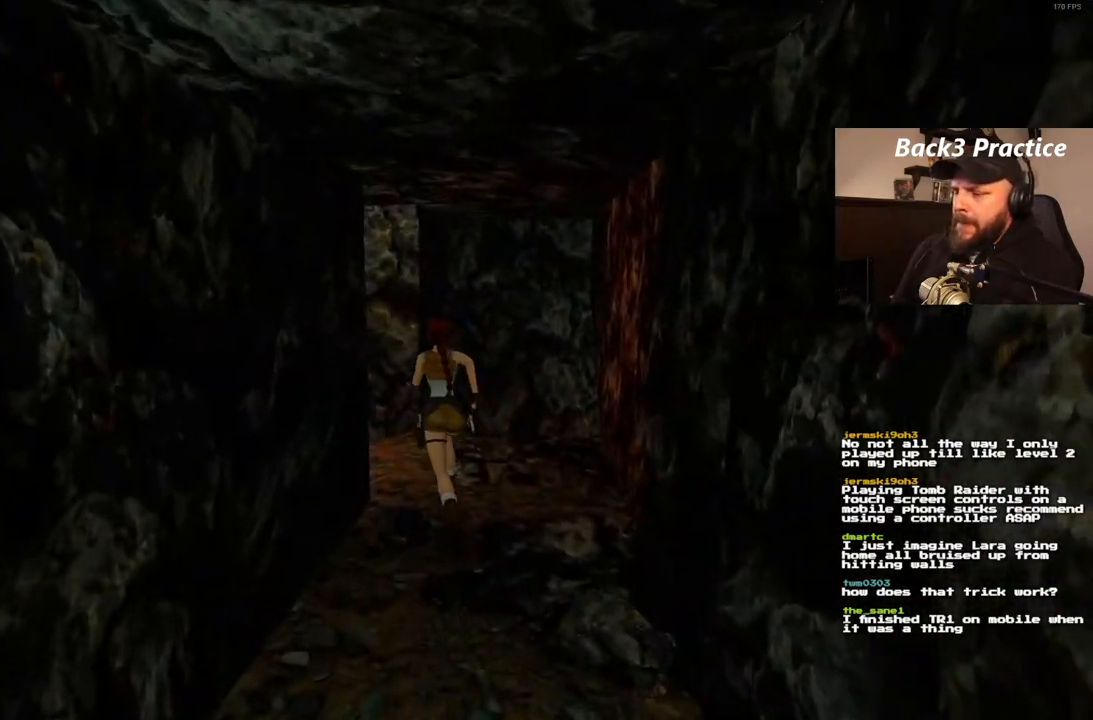
{"dt_ms": 500, "buttons": ["DPAD_UP", "DPAD_LEFT"], "left_stick": "center", "right_stick": "center", "events": []}
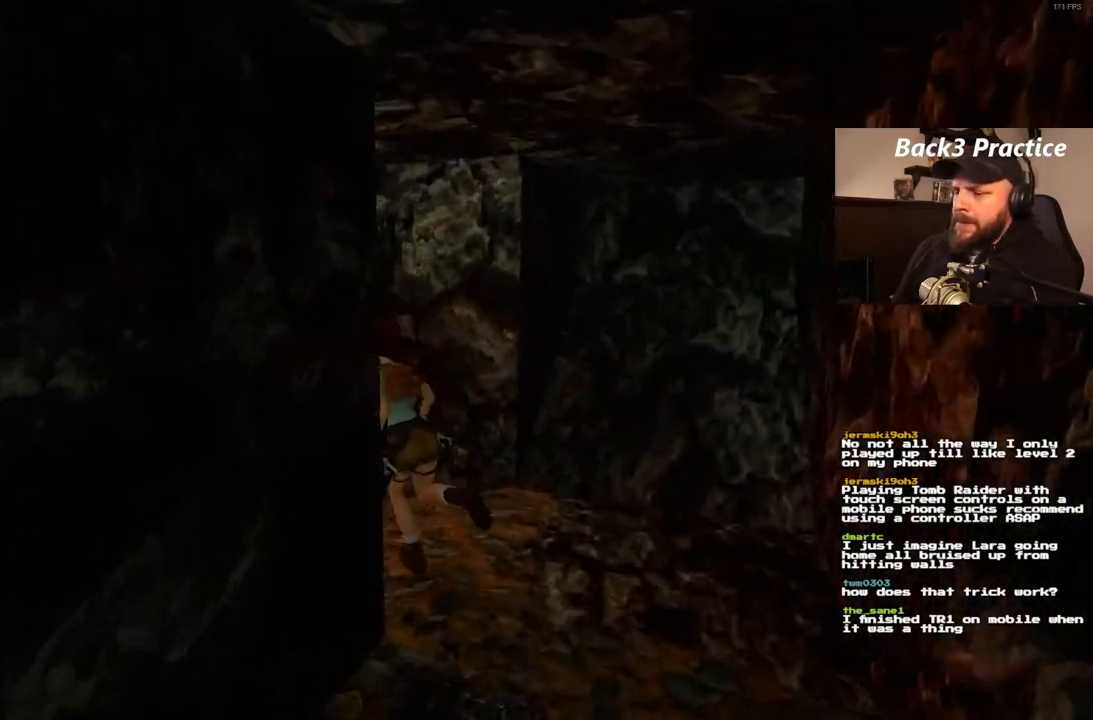
{"dt_ms": 500, "buttons": ["DPAD_UP", "DPAD_RIGHT"], "left_stick": "center", "right_stick": "center", "events": [[167, "DPAD_LEFT", "up"], [367, "DPAD_RIGHT", "down"]]}
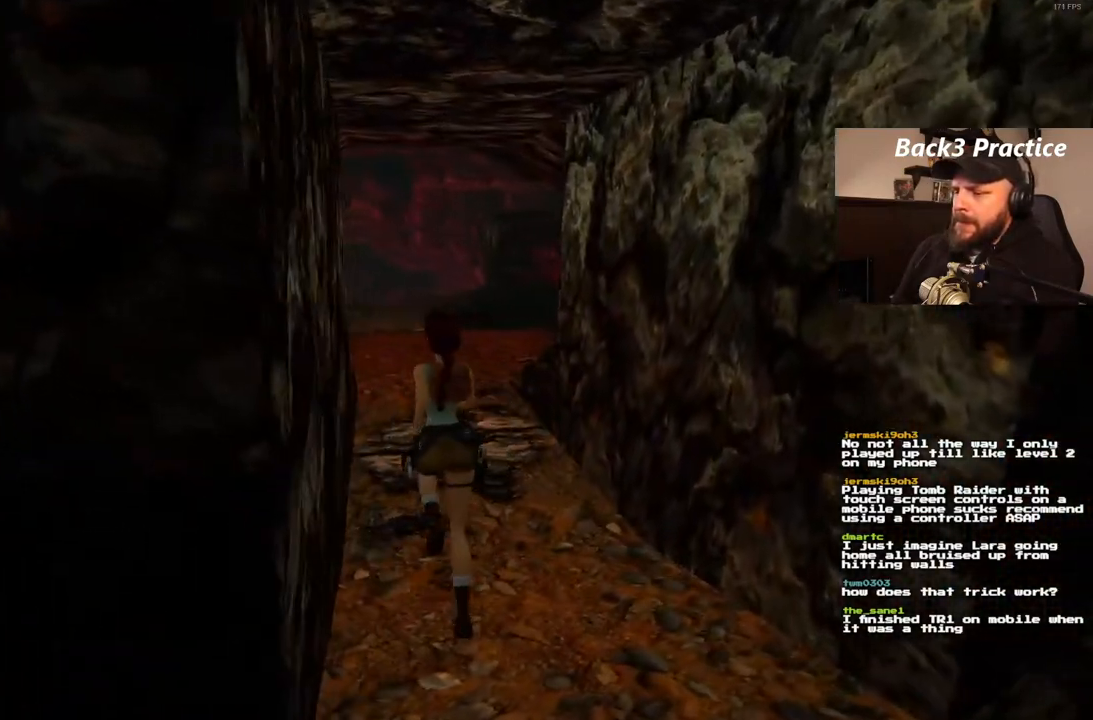
{"dt_ms": 500, "buttons": ["DPAD_UP"], "left_stick": "center", "right_stick": "center", "events": [[217, "DPAD_RIGHT", "up"]]}
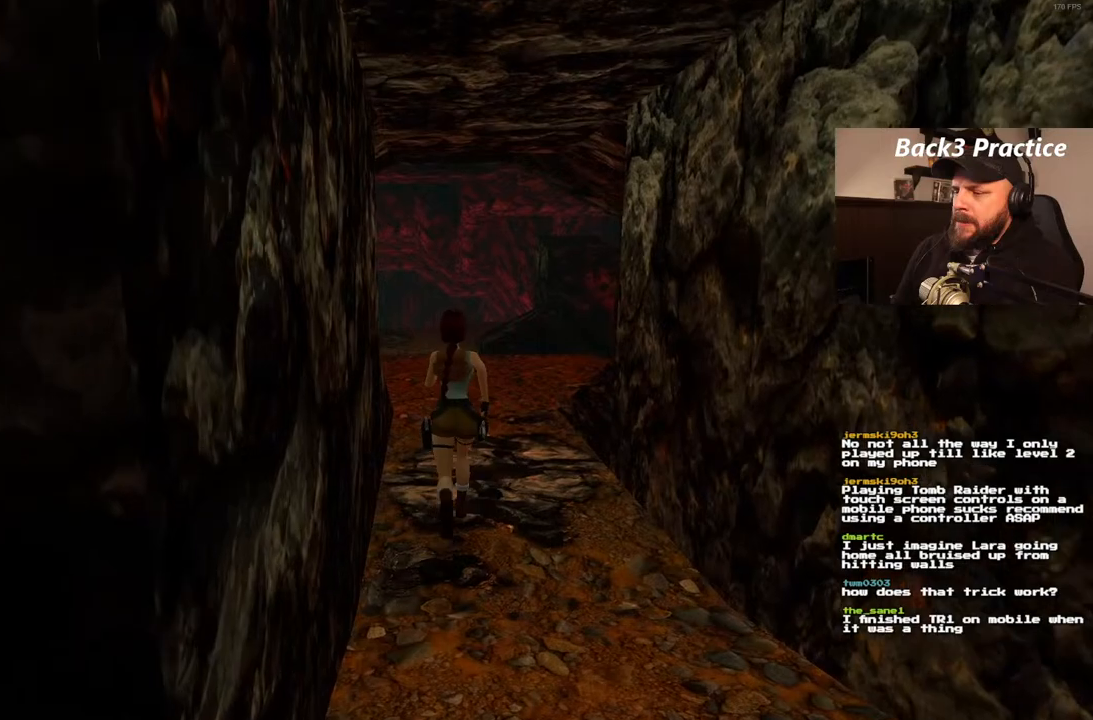
{"dt_ms": 500, "buttons": ["DPAD_UP"], "left_stick": "center", "right_stick": "center", "events": []}
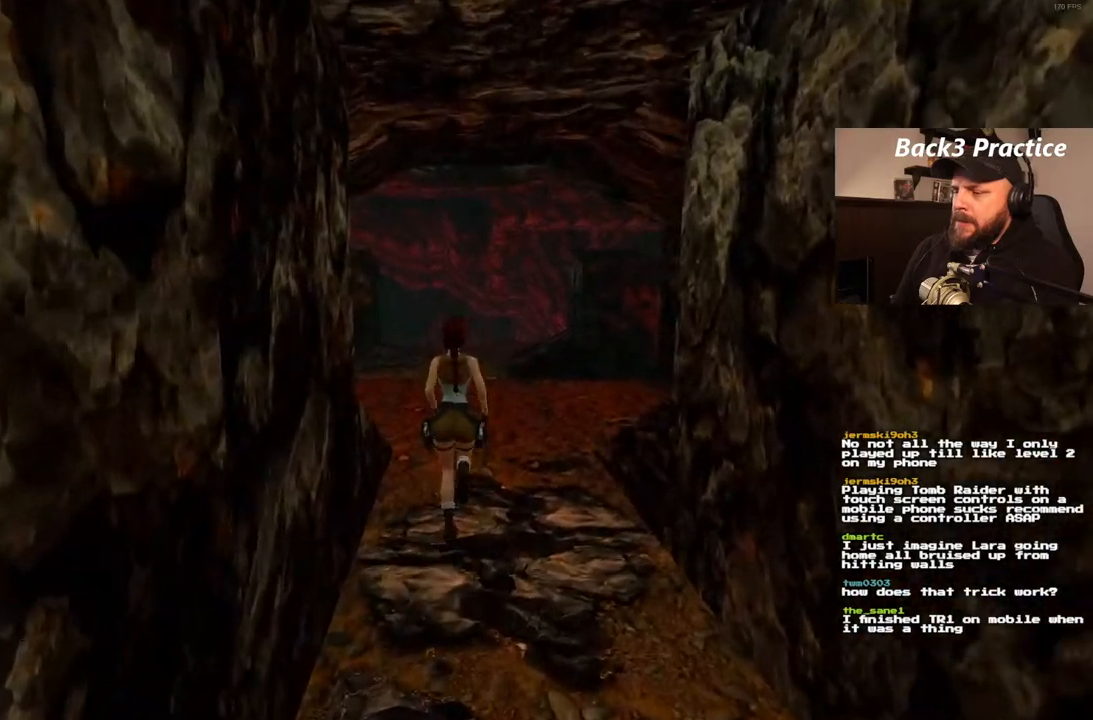
{"dt_ms": 500, "buttons": ["DPAD_UP", "DPAD_LEFT"], "left_stick": "center", "right_stick": "center", "events": [[300, "DPAD_LEFT", "down"]]}
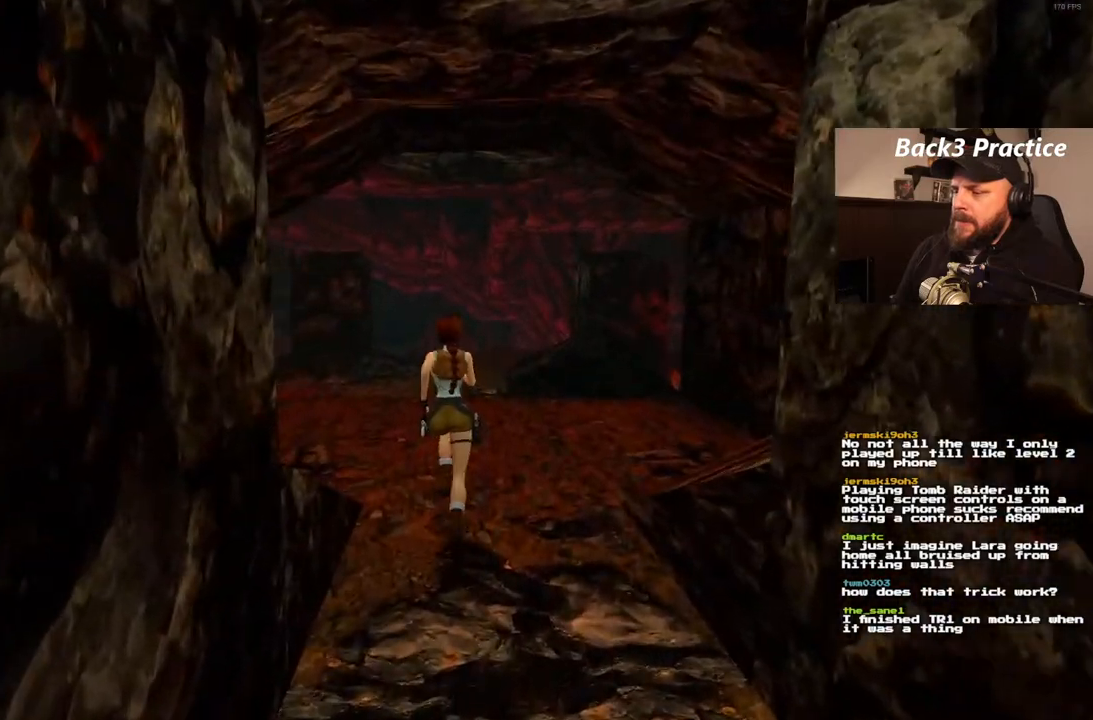
{"dt_ms": 500, "buttons": ["DPAD_UP"], "left_stick": "center", "right_stick": "center", "events": [[117, "DPAD_LEFT", "up"]]}
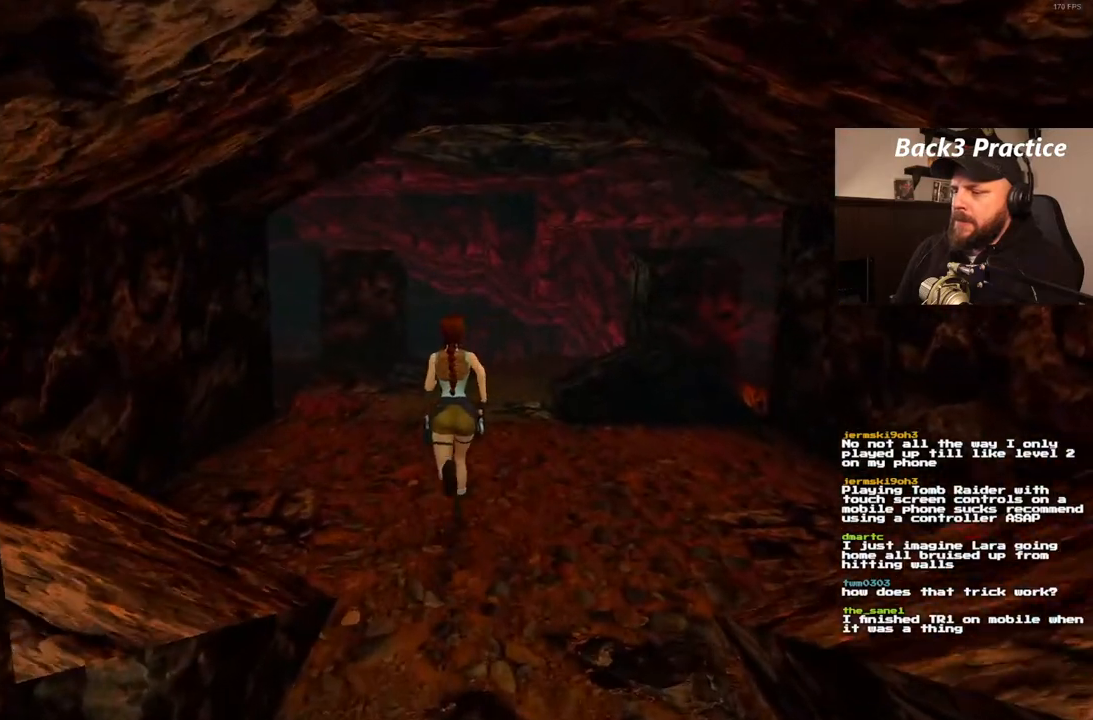
{"dt_ms": 500, "buttons": ["DPAD_UP"], "left_stick": "center", "right_stick": "center", "events": []}
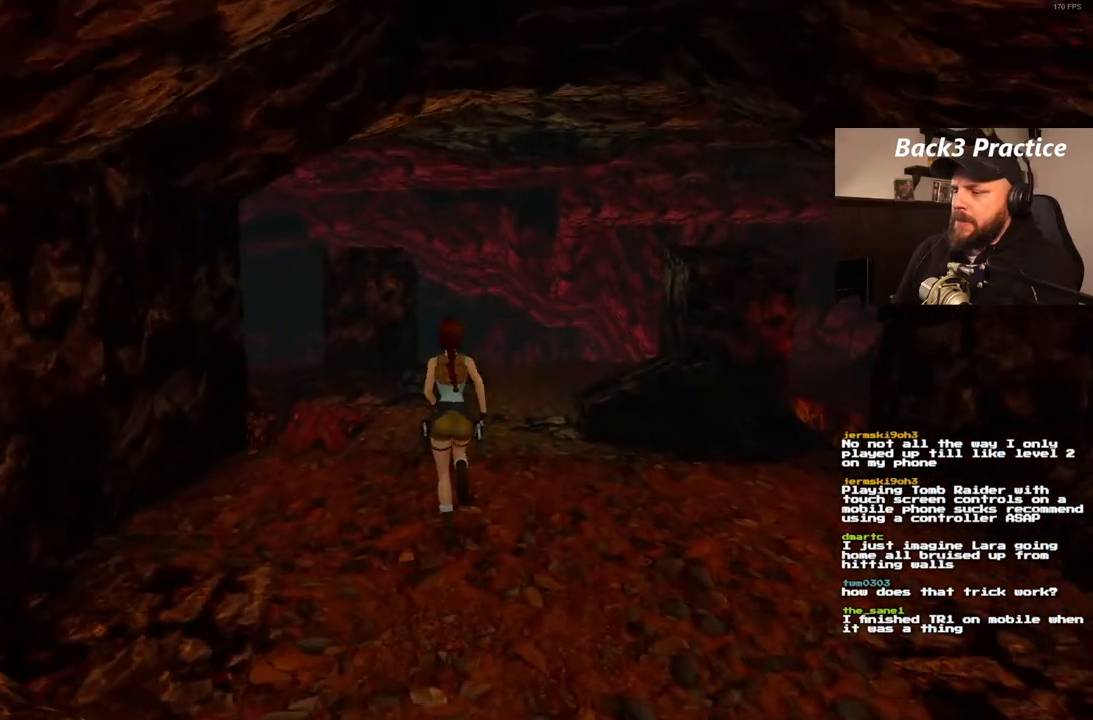
{"dt_ms": 1000, "buttons": ["DPAD_UP"], "left_stick": "center", "right_stick": "center", "events": [[383, "DPAD_LEFT", "down"], [617, "DPAD_LEFT", "up"]]}
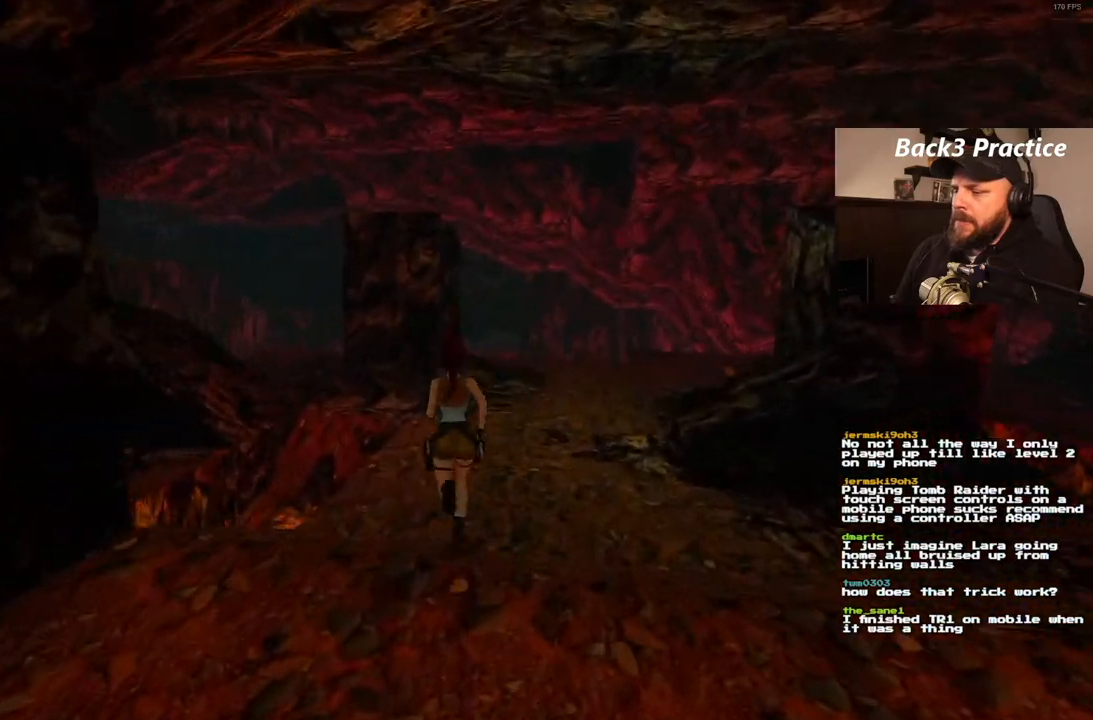
{"dt_ms": 500, "buttons": ["DPAD_UP"], "left_stick": "center", "right_stick": "center", "events": []}
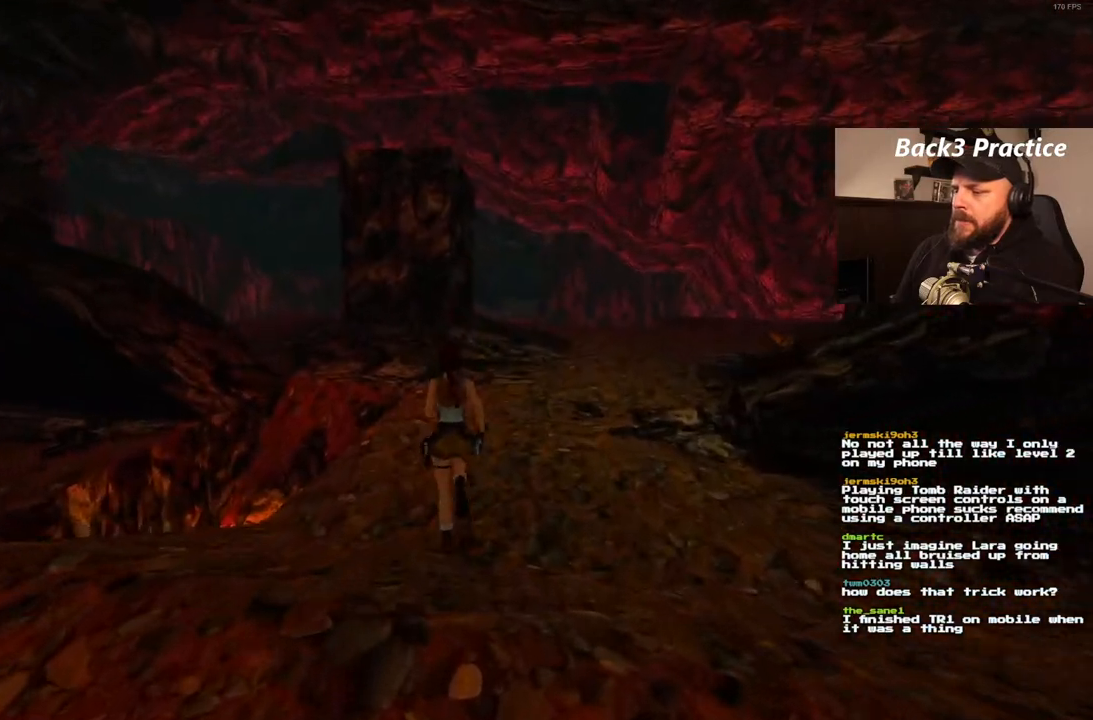
{"dt_ms": 500, "buttons": ["DPAD_UP"], "left_stick": "center", "right_stick": "center", "events": []}
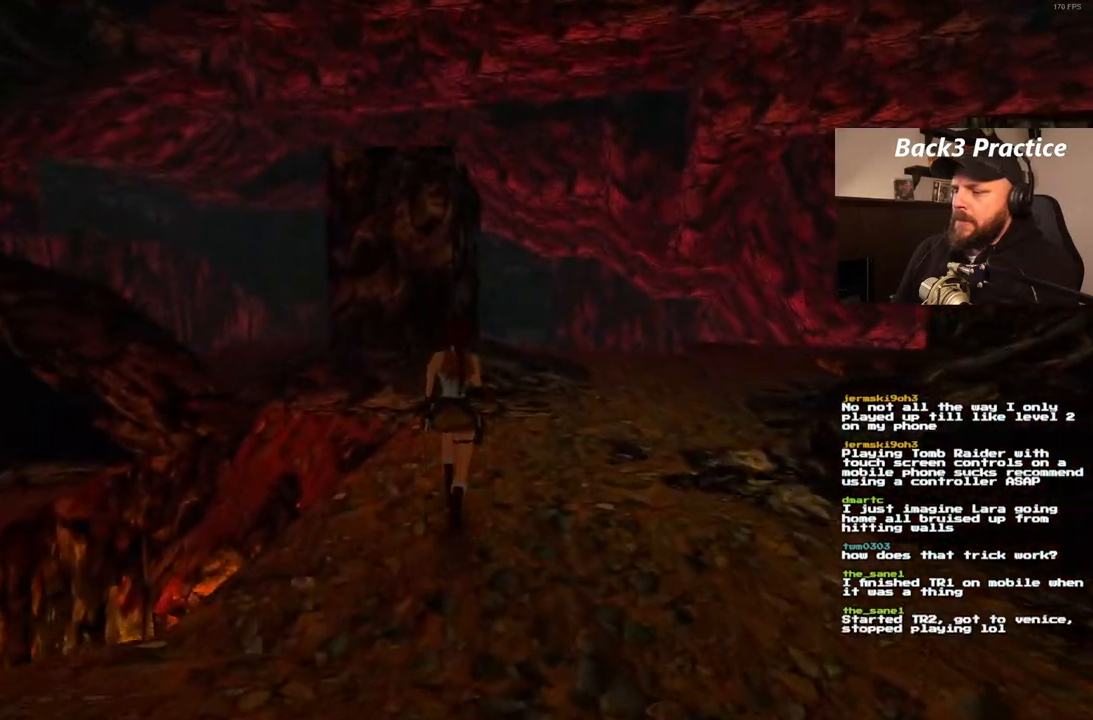
{"dt_ms": 500, "buttons": ["DPAD_UP"], "left_stick": "center", "right_stick": "center", "events": []}
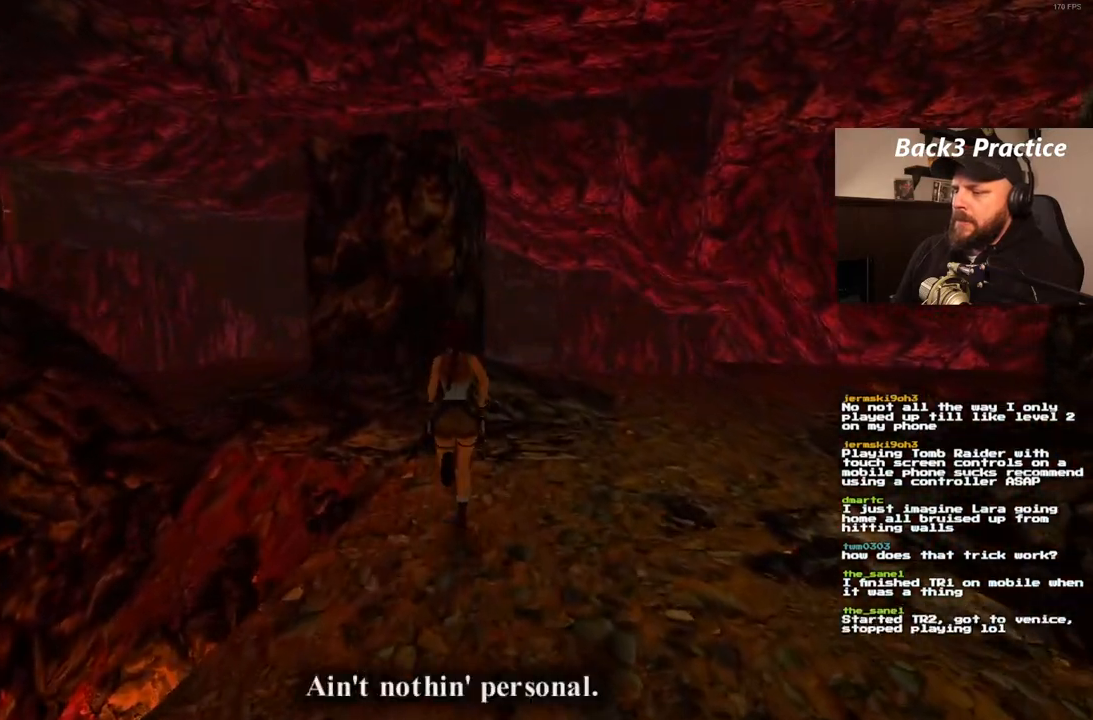
{"dt_ms": 1000, "buttons": ["DPAD_UP"], "left_stick": "center", "right_stick": "center", "events": [[117, "DPAD_LEFT", "down"], [767, "DPAD_LEFT", "up"]]}
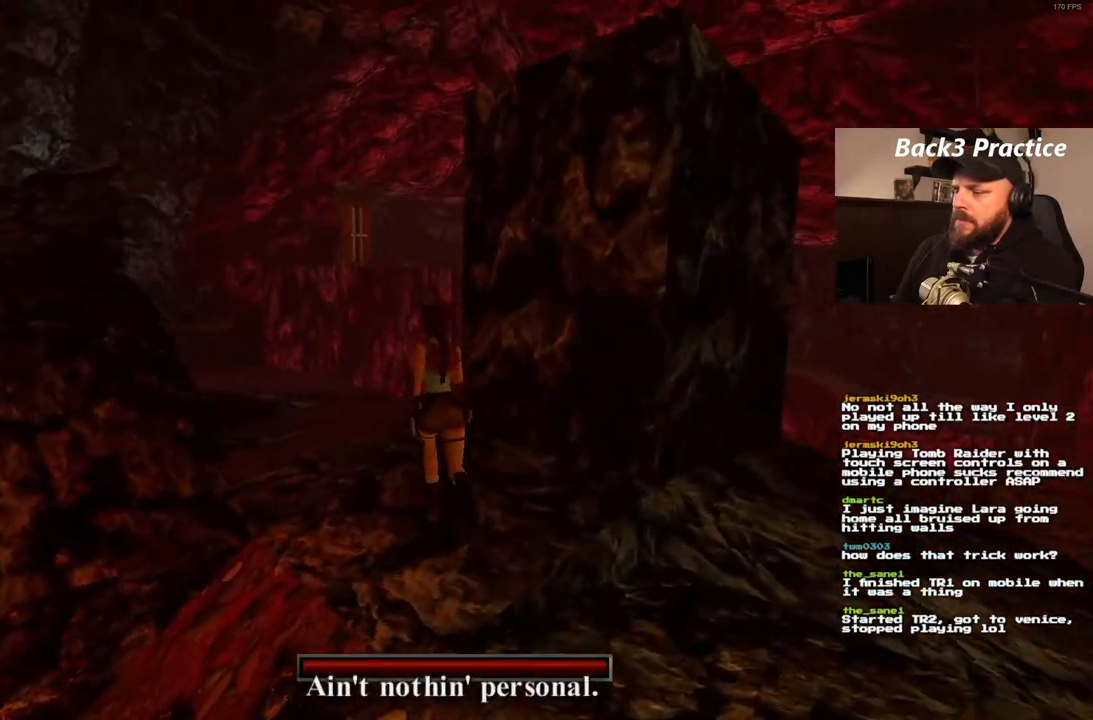
{"dt_ms": 500, "buttons": ["DPAD_UP"], "left_stick": "center", "right_stick": "center", "events": []}
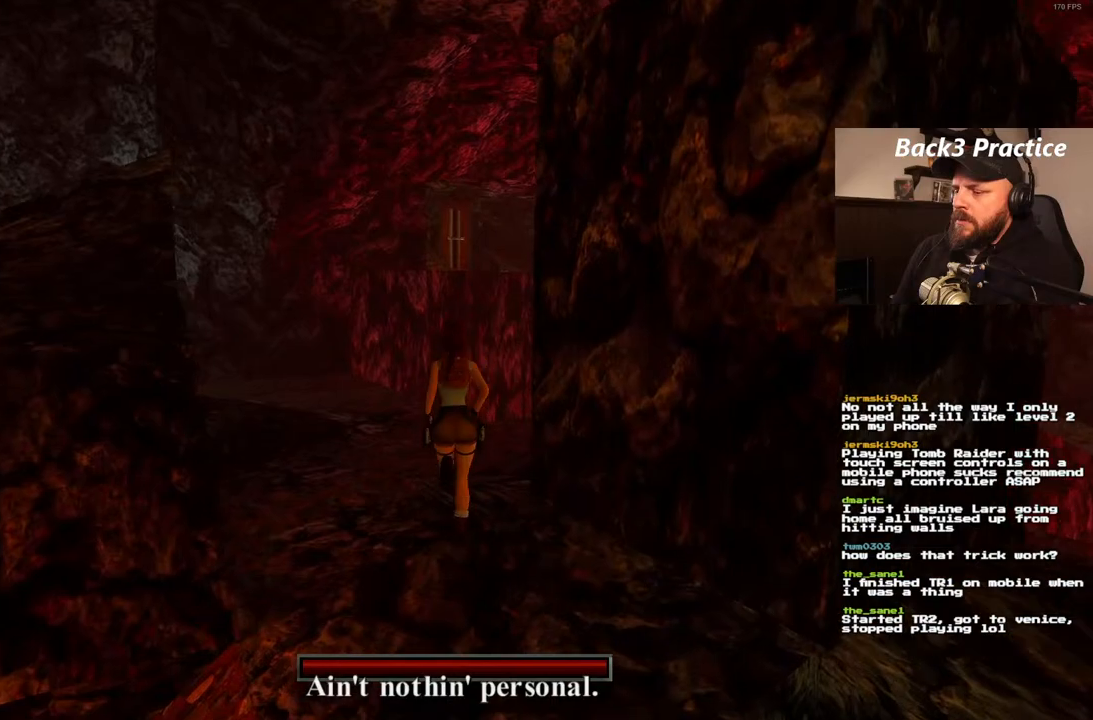
{"dt_ms": 500, "buttons": ["DPAD_UP"], "left_stick": "center", "right_stick": "center", "events": []}
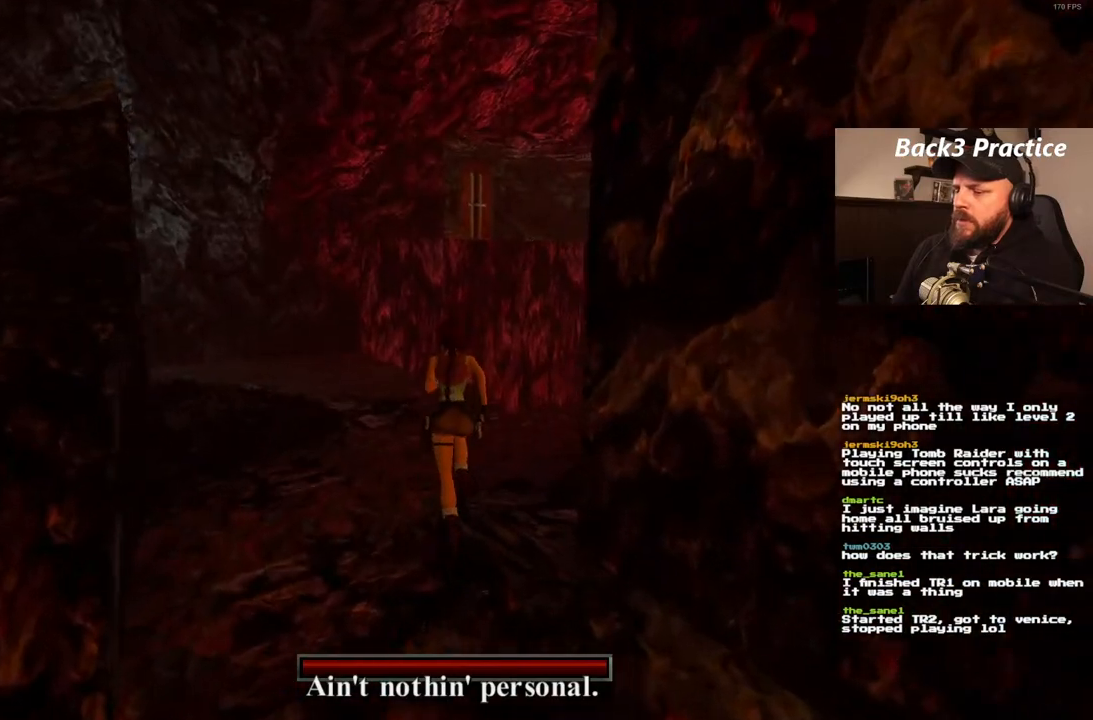
{"dt_ms": 500, "buttons": ["DPAD_UP"], "left_stick": "center", "right_stick": "center", "events": []}
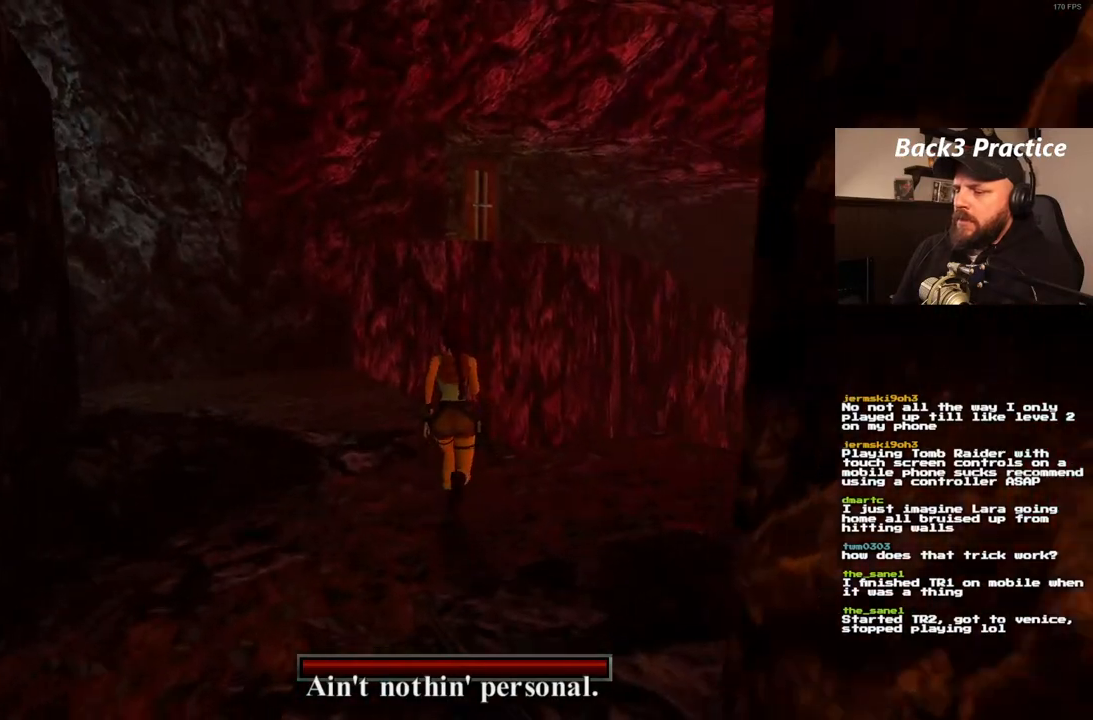
{"dt_ms": 500, "buttons": ["DPAD_UP"], "left_stick": "center", "right_stick": "center", "events": [[200, "DPAD_LEFT", "down"], [433, "DPAD_LEFT", "up"]]}
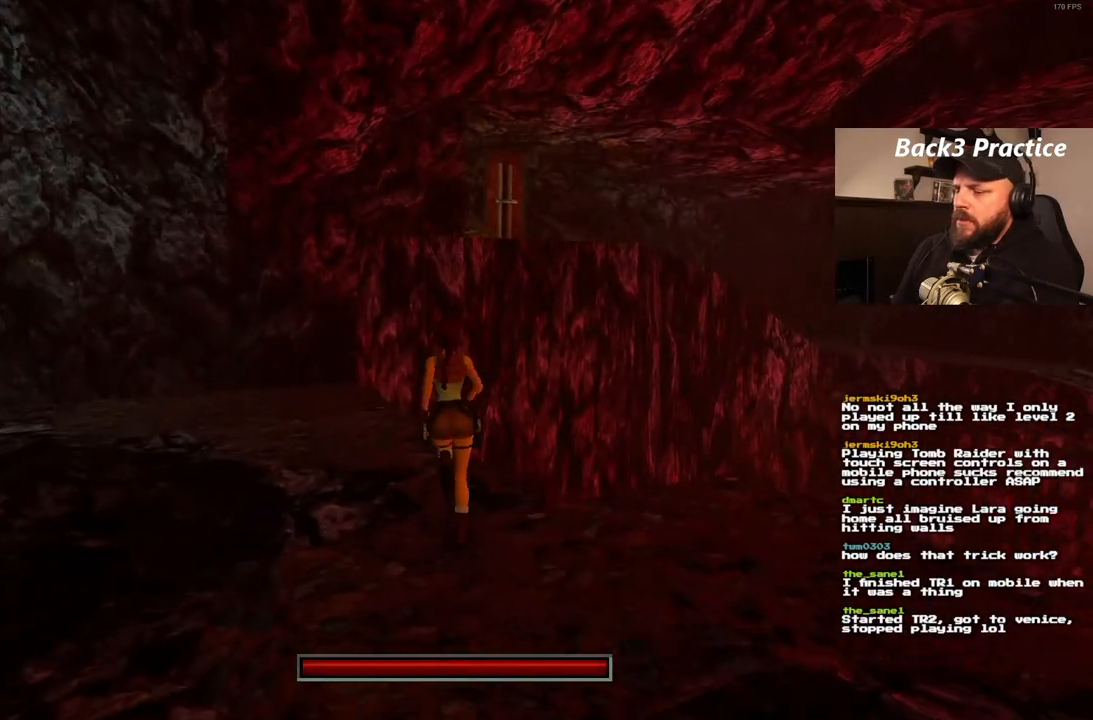
{"dt_ms": 1000, "buttons": ["DPAD_UP", "DPAD_RIGHT"], "left_stick": "center", "right_stick": "center", "events": [[233, "DPAD_LEFT", "down"], [350, "DPAD_LEFT", "up"], [483, "DPAD_LEFT", "down"], [817, "DPAD_LEFT", "up"], [933, "DPAD_RIGHT", "down"]]}
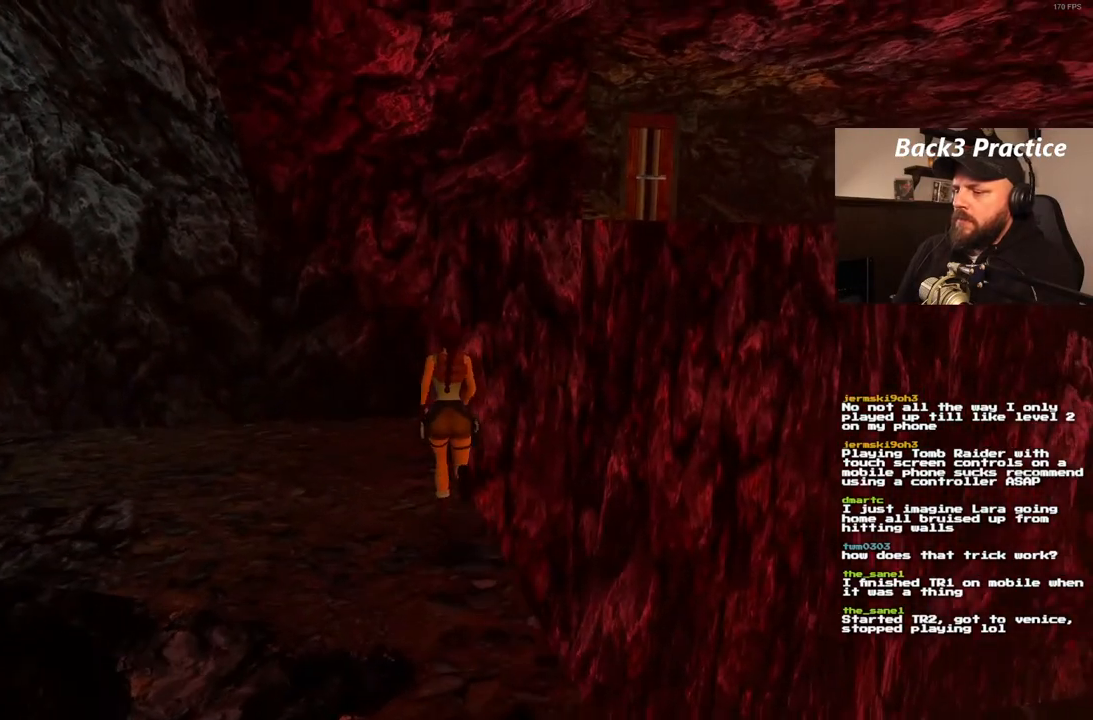
{"dt_ms": 500, "buttons": ["DPAD_UP", "DPAD_LEFT"], "left_stick": "center", "right_stick": "center", "events": [[417, "DPAD_RIGHT", "up"], [467, "DPAD_LEFT", "down"]]}
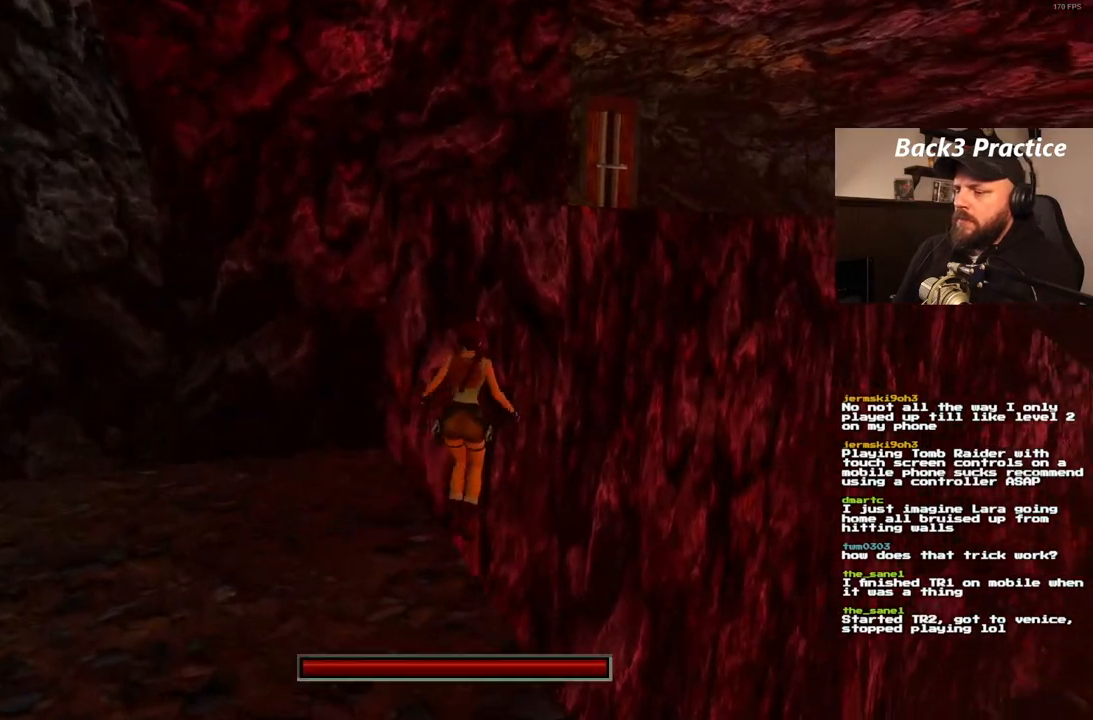
{"dt_ms": 500, "buttons": ["CROSS", "DPAD_UP", "DPAD_LEFT"], "left_stick": "center", "right_stick": "center", "events": [[400, "CROSS", "down"]]}
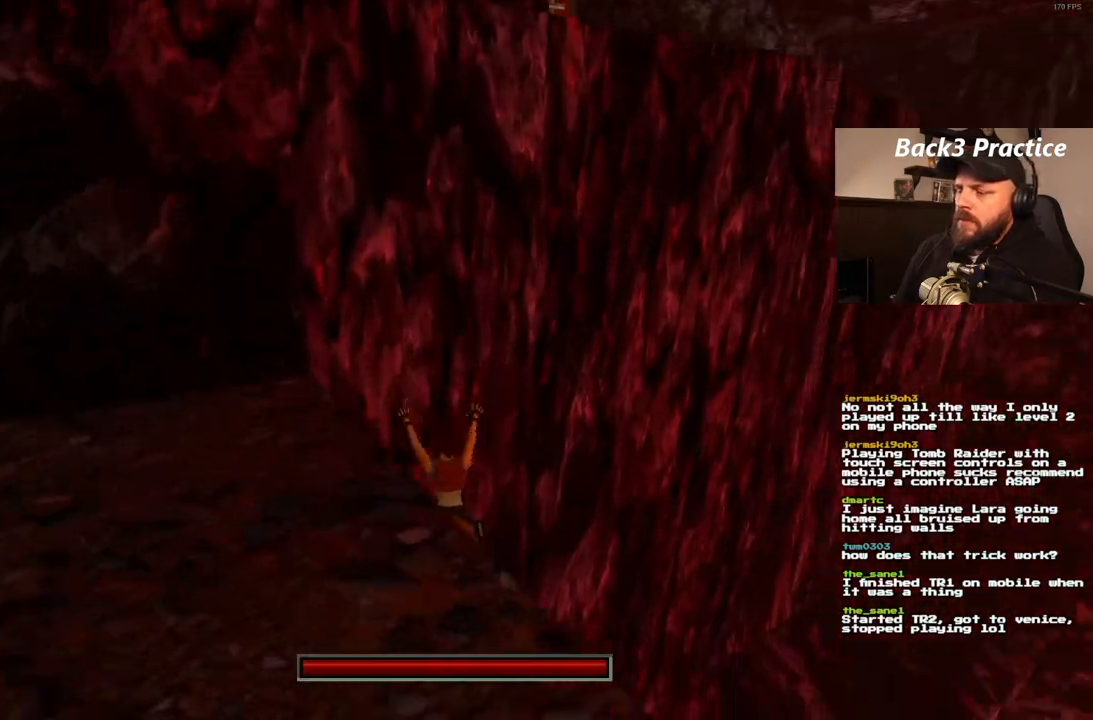
{"dt_ms": 500, "buttons": [], "left_stick": "center", "right_stick": "center", "events": [[117, "DPAD_LEFT", "up"], [183, "DPAD_UP", "up"], [400, "CROSS", "up"]]}
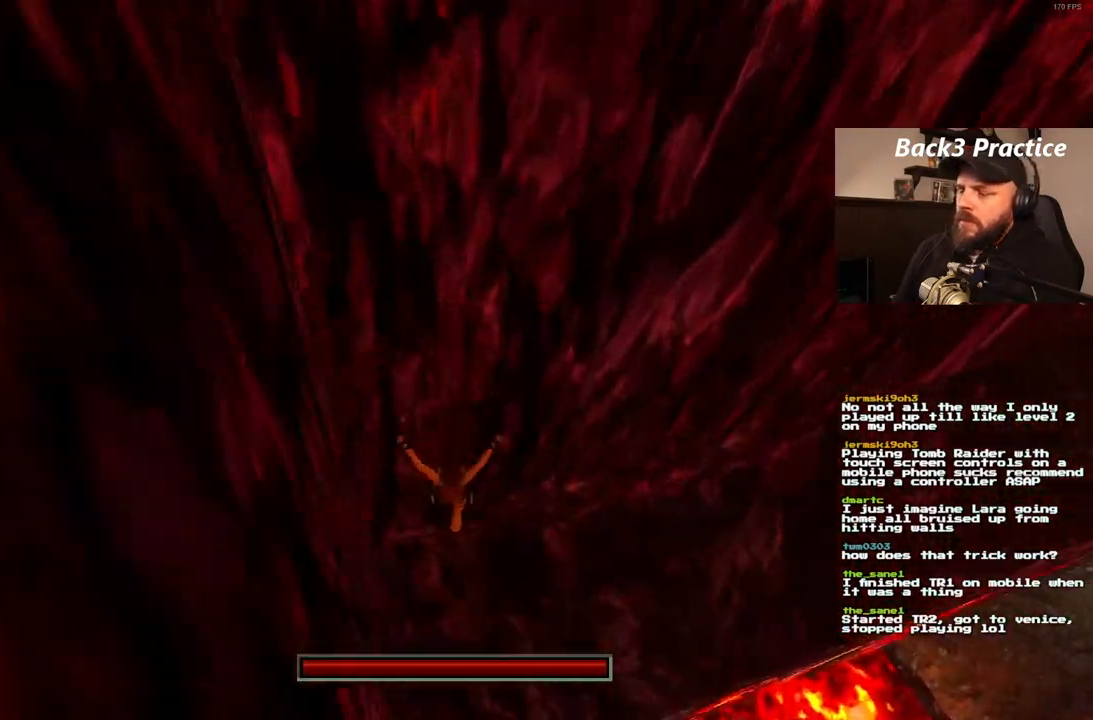
{"dt_ms": 500, "buttons": [], "left_stick": "center", "right_stick": "center", "events": []}
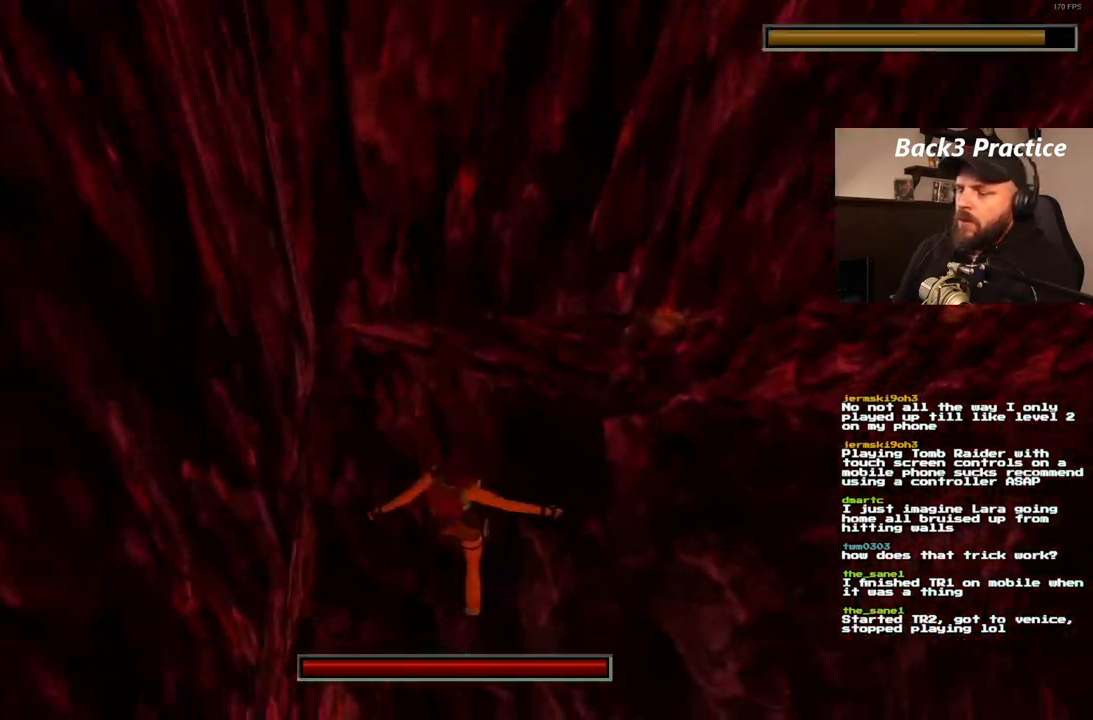
{"dt_ms": 500, "buttons": ["SQUARE"], "left_stick": "center", "right_stick": "center", "events": [[133, "SQUARE", "down"]]}
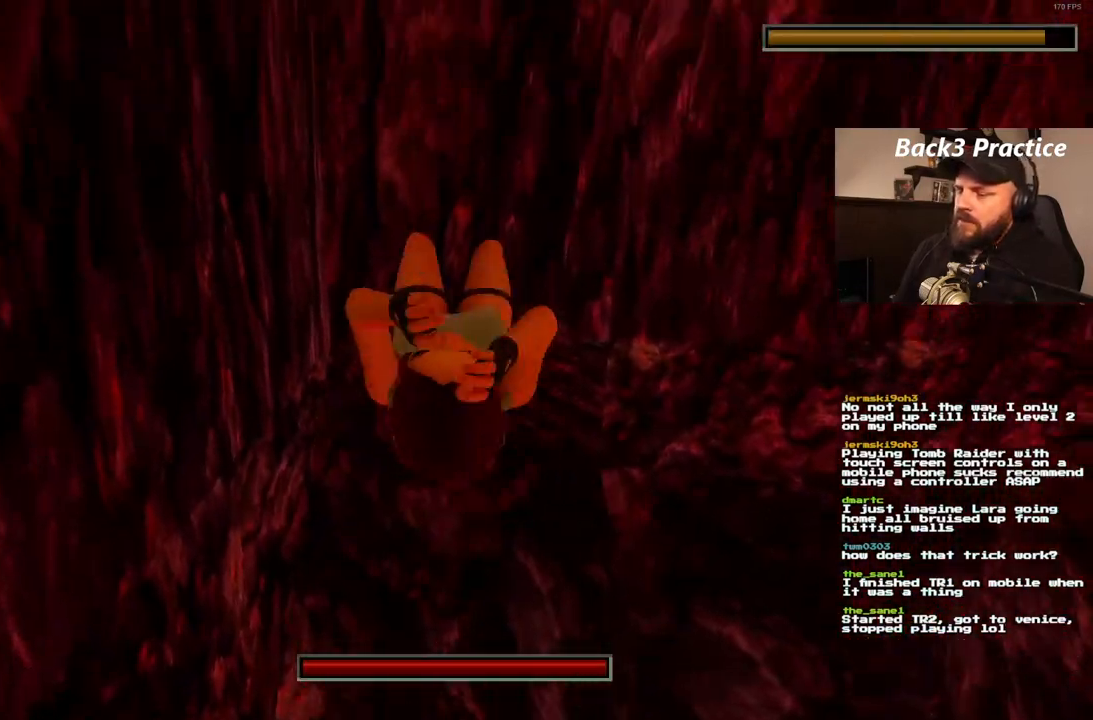
{"dt_ms": 500, "buttons": [], "left_stick": "center", "right_stick": "center", "events": [[150, "SQUARE", "up"]]}